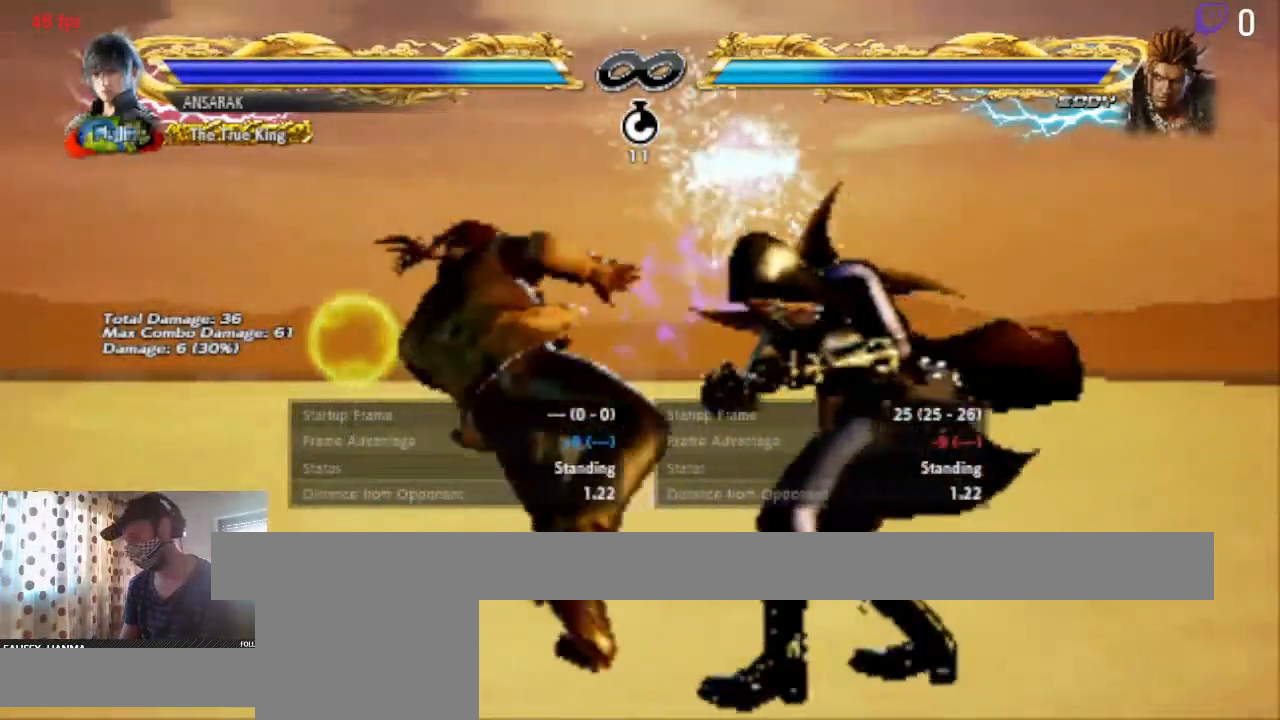
Gameplay with a controller (Xbox layout); each line is a JSON object with the inputs held at the frame after it. "events" lists button and stick changes between this image and that frame as [ms after this image, input, new state], when the widget could be followed in between.
{"buttons": ["DPAD_LEFT"], "left_stick": "center", "right_stick": "center"}
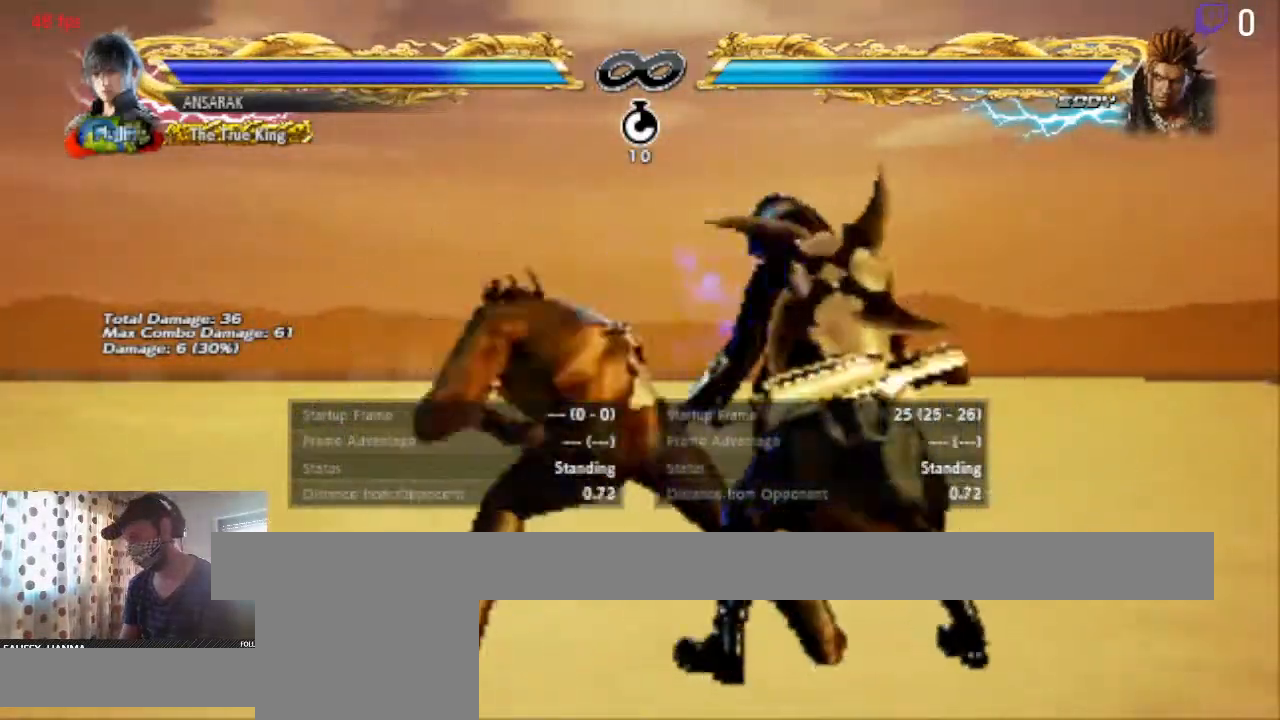
{"buttons": ["A", "X", "DPAD_UP", "DPAD_LEFT"], "left_stick": "center", "right_stick": "center", "events": [[67, "B", "down"], [67, "DPAD_UP", "down"], [67, "Y", "down"], [167, "B", "up"], [167, "Y", "up"], [301, "A", "down"], [301, "Y", "down"], [334, "X", "down"], [401, "Y", "up"]]}
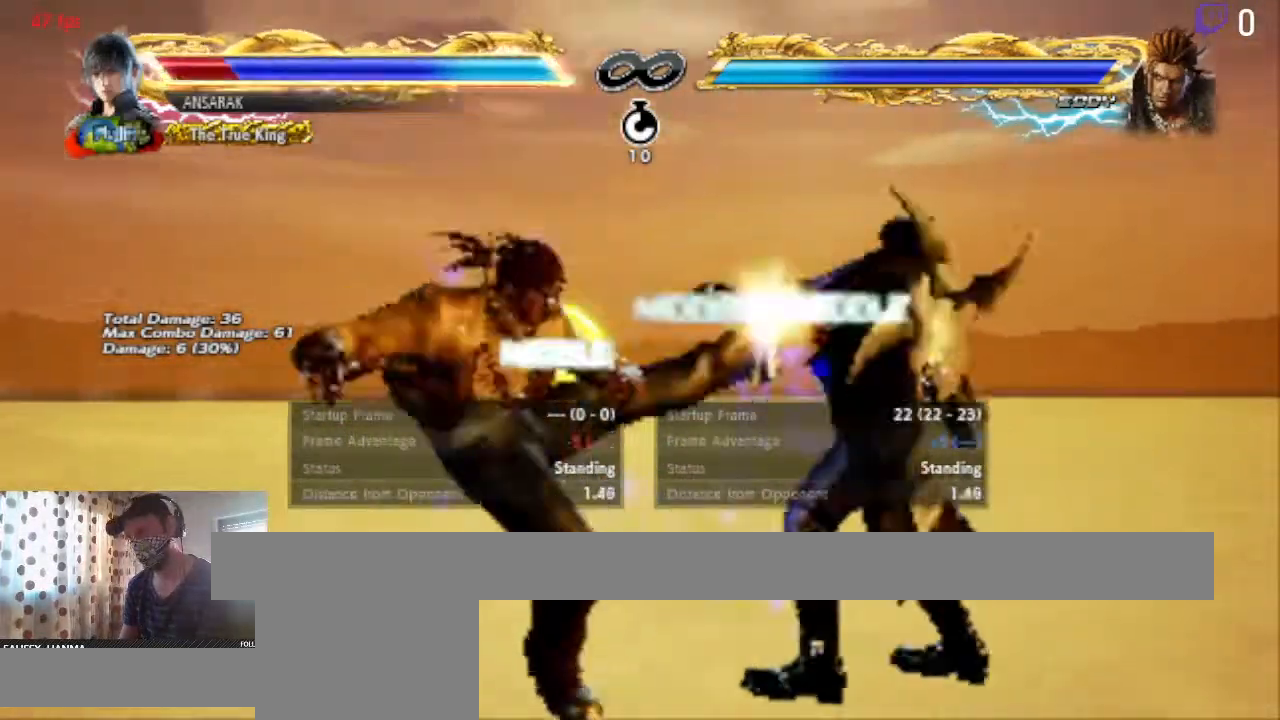
{"buttons": ["A", "DPAD_UP", "DPAD_LEFT"], "left_stick": "center", "right_stick": "center", "events": [[100, "A", "up"], [100, "X", "up"], [200, "B", "down"], [267, "B", "up"], [267, "DPAD_LEFT", "up"], [267, "DPAD_UP", "up"], [400, "A", "down"], [400, "DPAD_LEFT", "down"], [434, "DPAD_UP", "down"], [467, "A", "up"], [500, "A", "down"]]}
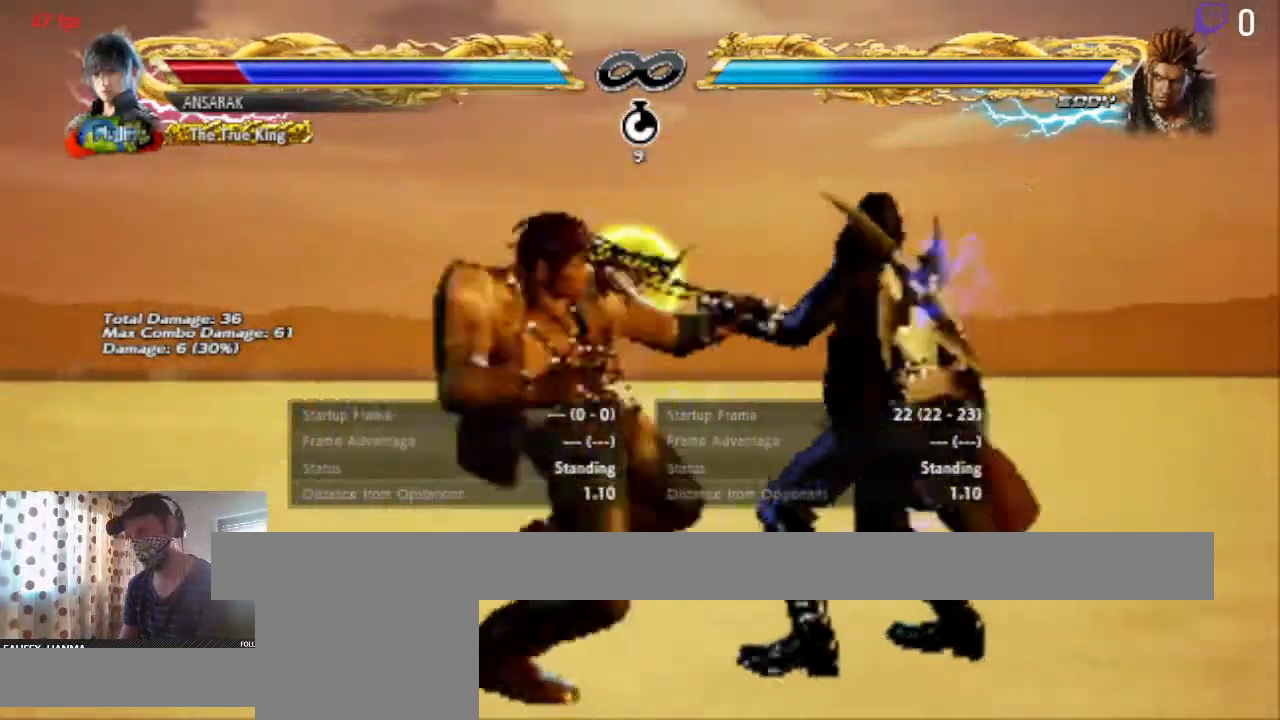
{"buttons": [], "left_stick": "center", "right_stick": "center", "events": [[100, "A", "up"], [200, "DPAD_UP", "up"], [301, "DPAD_LEFT", "up"], [301, "Y", "down"], [367, "Y", "up"]]}
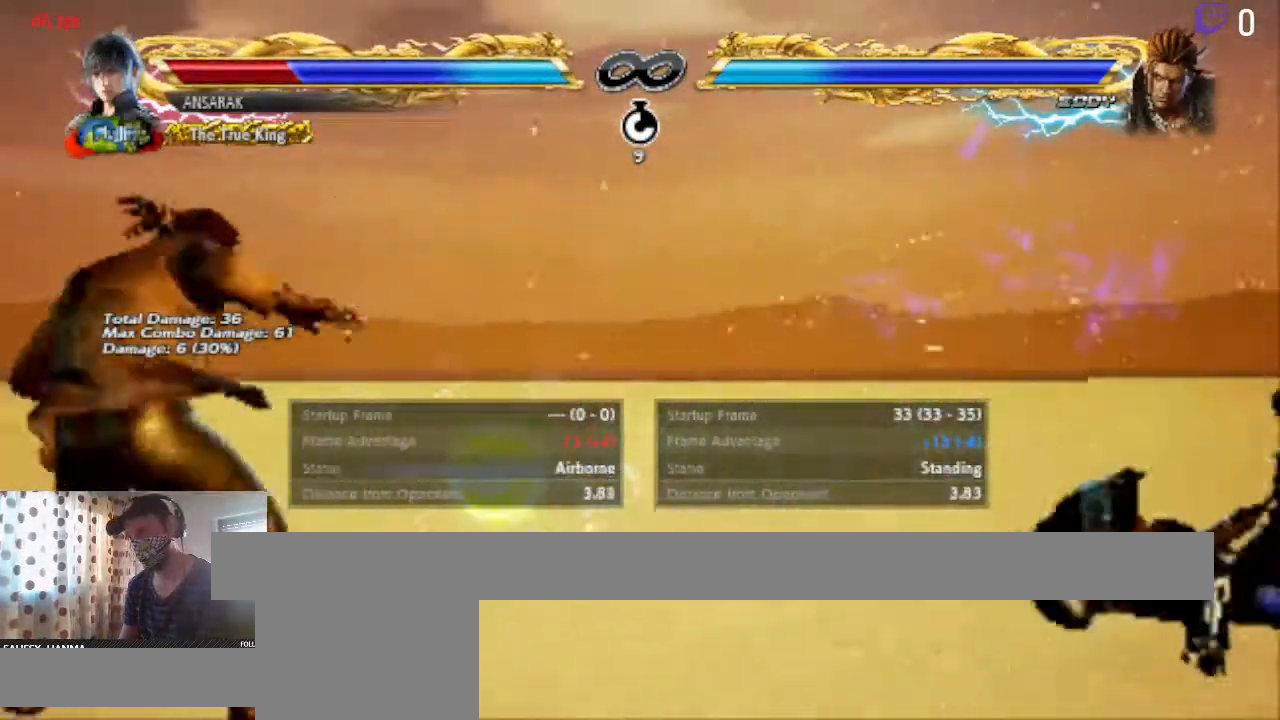
{"buttons": ["B", "DPAD_RIGHT"], "left_stick": "center", "right_stick": "center", "events": [[33, "DPAD_RIGHT", "down"], [66, "DPAD_RIGHT", "up"], [167, "DPAD_RIGHT", "down"], [200, "DPAD_RIGHT", "up"], [267, "DPAD_RIGHT", "down"], [300, "A", "down"], [400, "A", "up"], [467, "B", "down"]]}
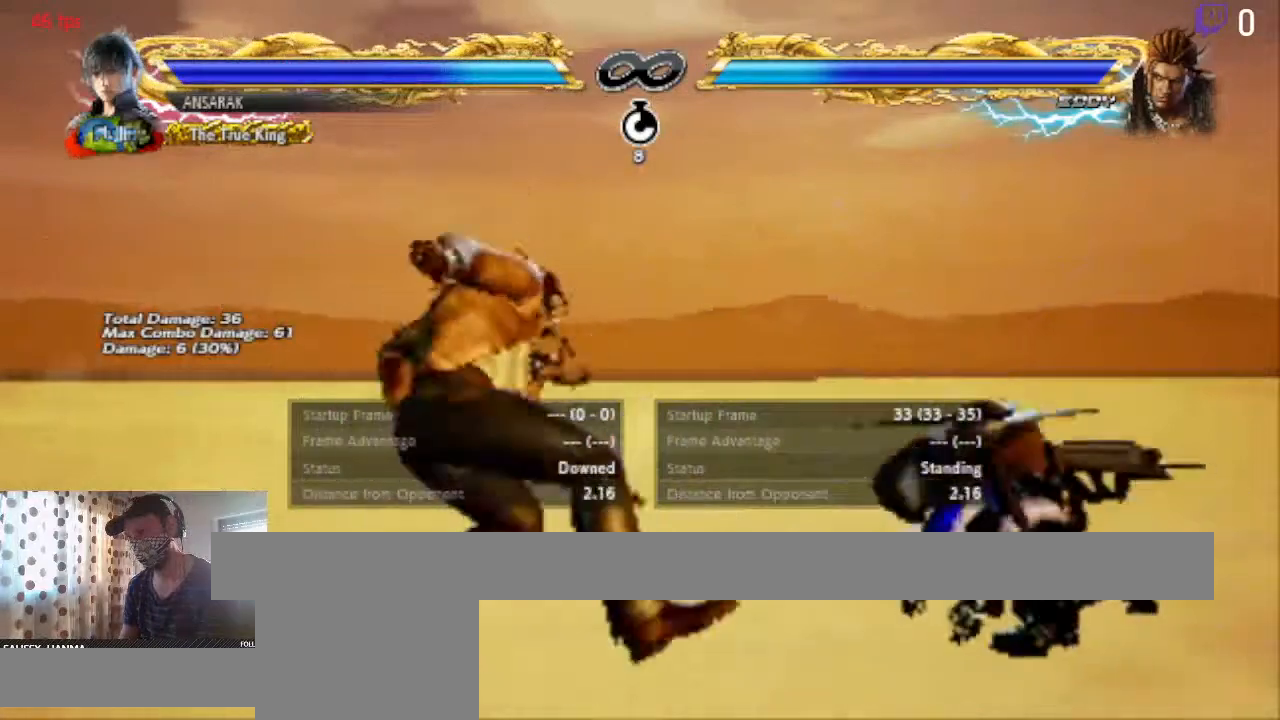
{"buttons": ["DPAD_LEFT"], "left_stick": "center", "right_stick": "center", "events": [[100, "B", "up"], [167, "DPAD_RIGHT", "up"], [167, "DPAD_UP", "down"], [200, "A", "down"], [267, "A", "up"], [434, "B", "down"], [434, "DPAD_UP", "up"], [501, "B", "up"], [501, "DPAD_LEFT", "down"]]}
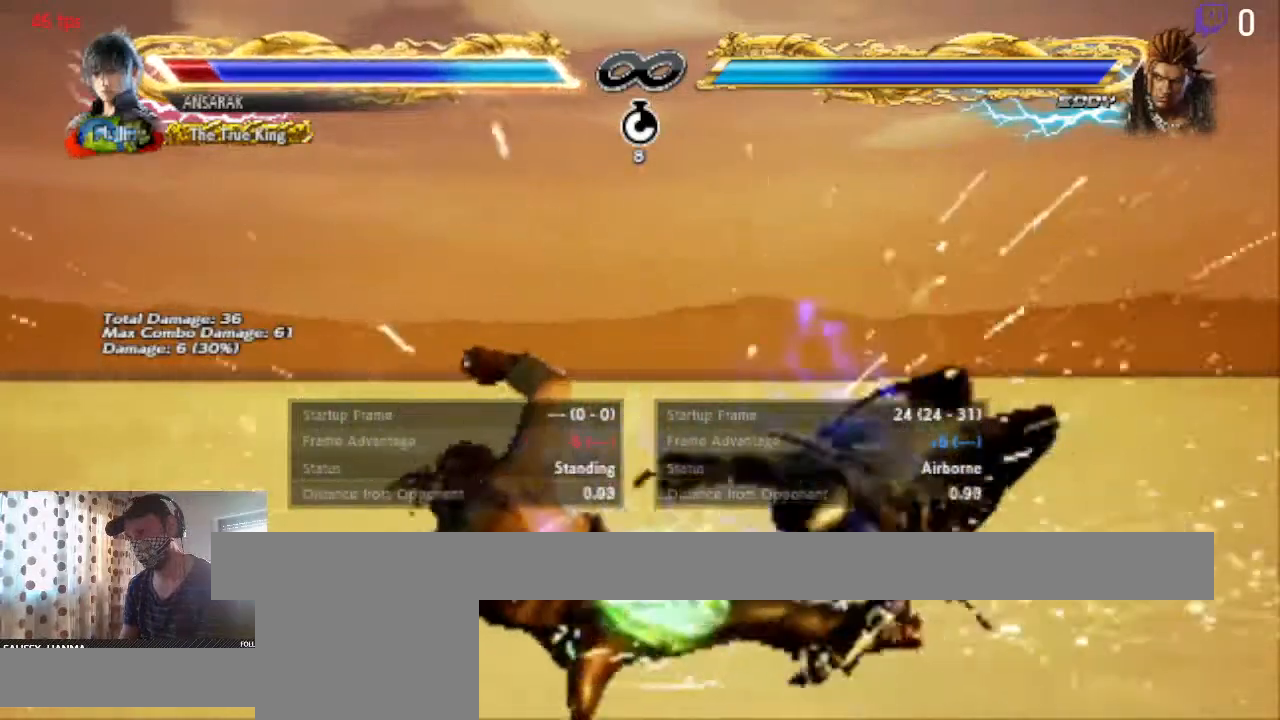
{"buttons": ["DPAD_LEFT"], "left_stick": "center", "right_stick": "center", "events": [[66, "B", "down"], [100, "DPAD_LEFT", "up"], [133, "B", "up"], [233, "DPAD_LEFT", "down"], [267, "B", "down"], [333, "B", "up"], [400, "B", "down"], [467, "B", "up"]]}
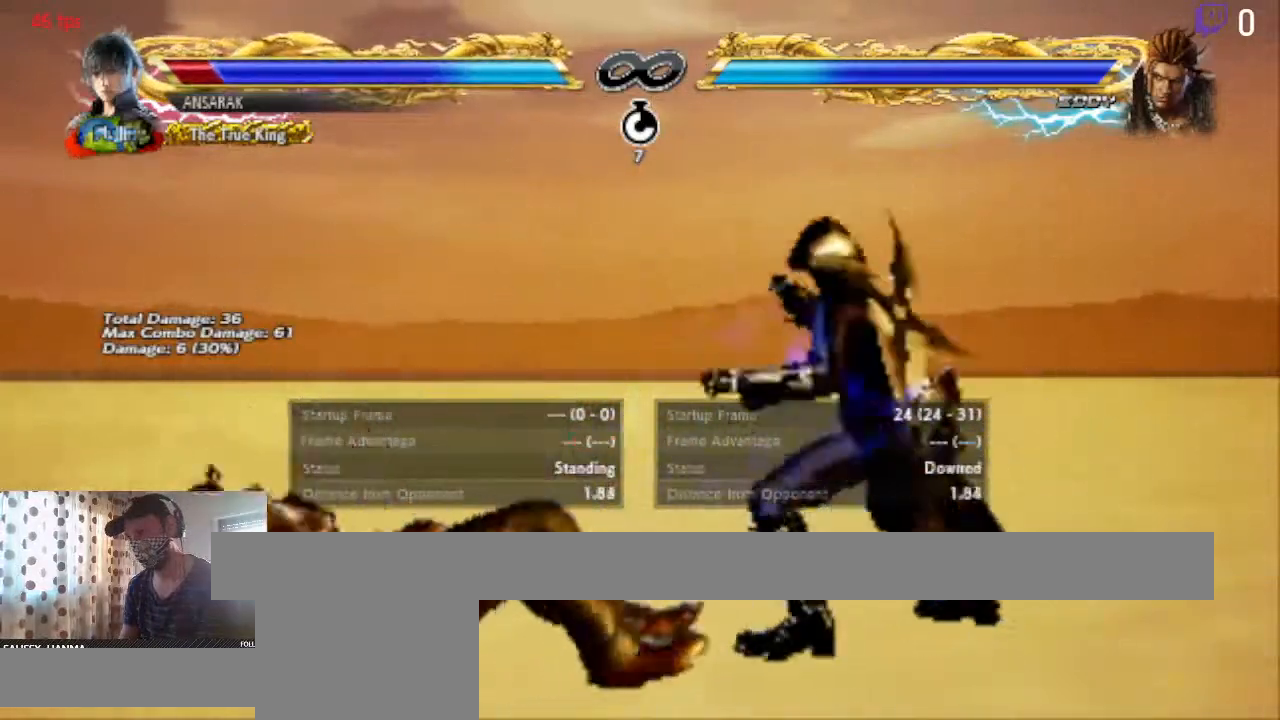
{"buttons": [], "left_stick": "center", "right_stick": "center", "events": [[34, "B", "down"], [134, "B", "up"], [200, "B", "down"], [334, "B", "up"], [501, "DPAD_LEFT", "up"]]}
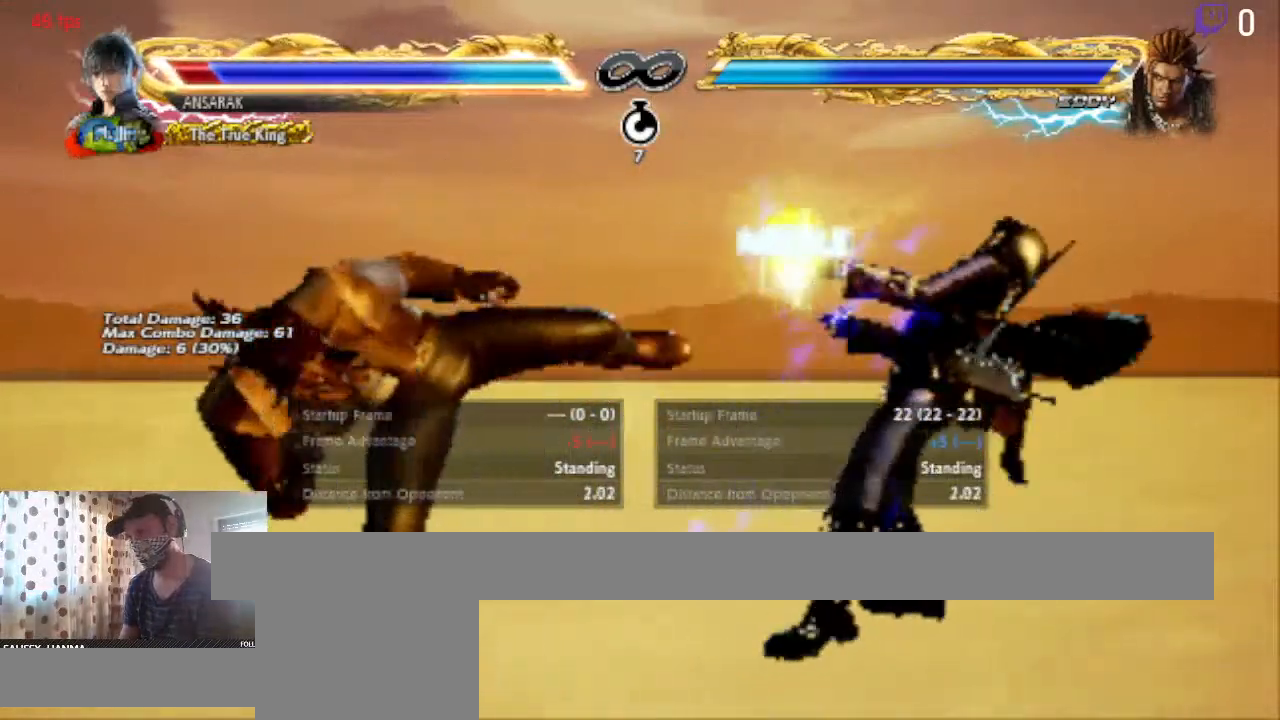
{"buttons": [], "left_stick": "center", "right_stick": "center", "events": [[267, "DPAD_RIGHT", "down"], [300, "DPAD_RIGHT", "up"]]}
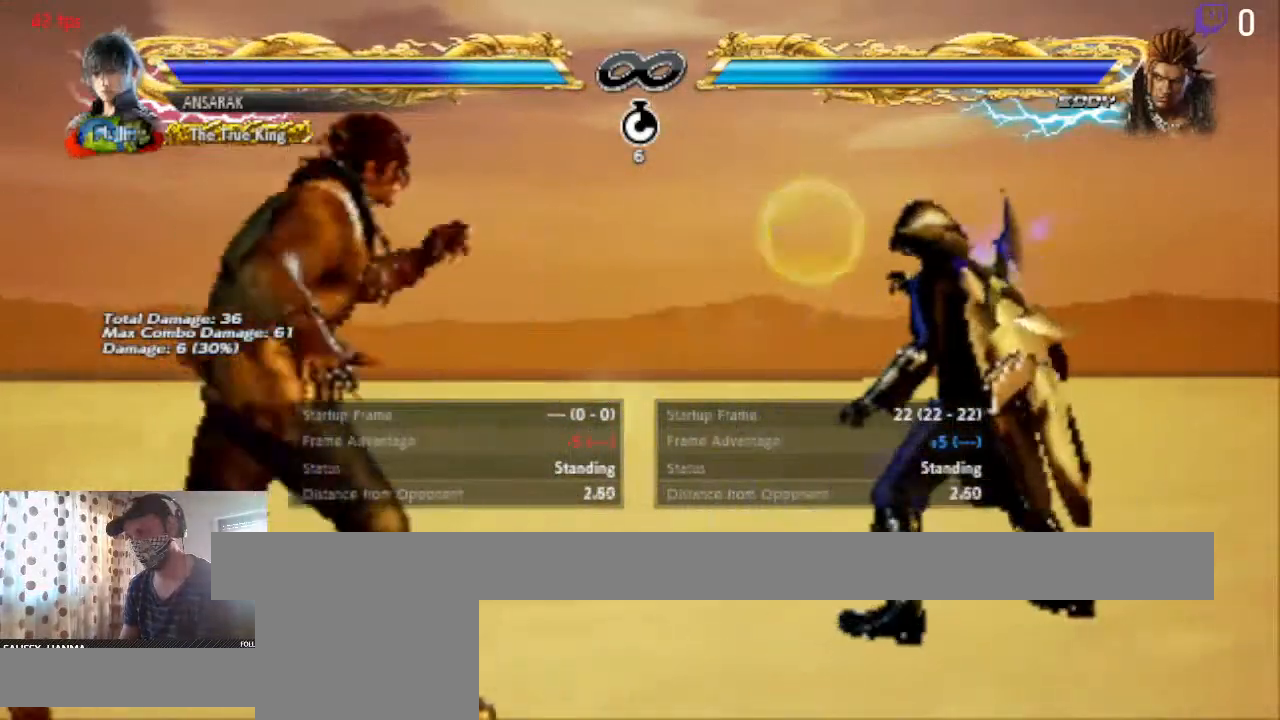
{"buttons": ["A", "SELECT"], "left_stick": "center", "right_stick": "center", "events": [[434, "A", "down"], [434, "SELECT", "down"]]}
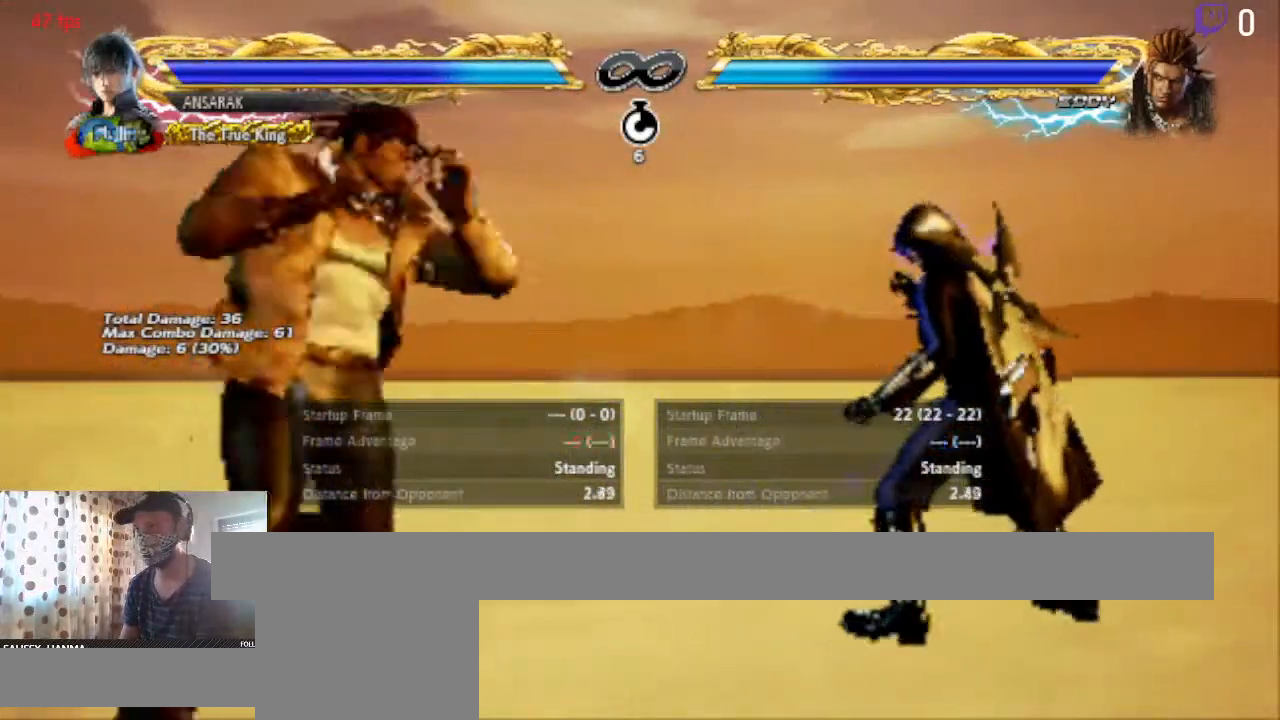
{"buttons": [], "left_stick": "center", "right_stick": "center", "events": [[167, "A", "up"], [200, "SELECT", "up"]]}
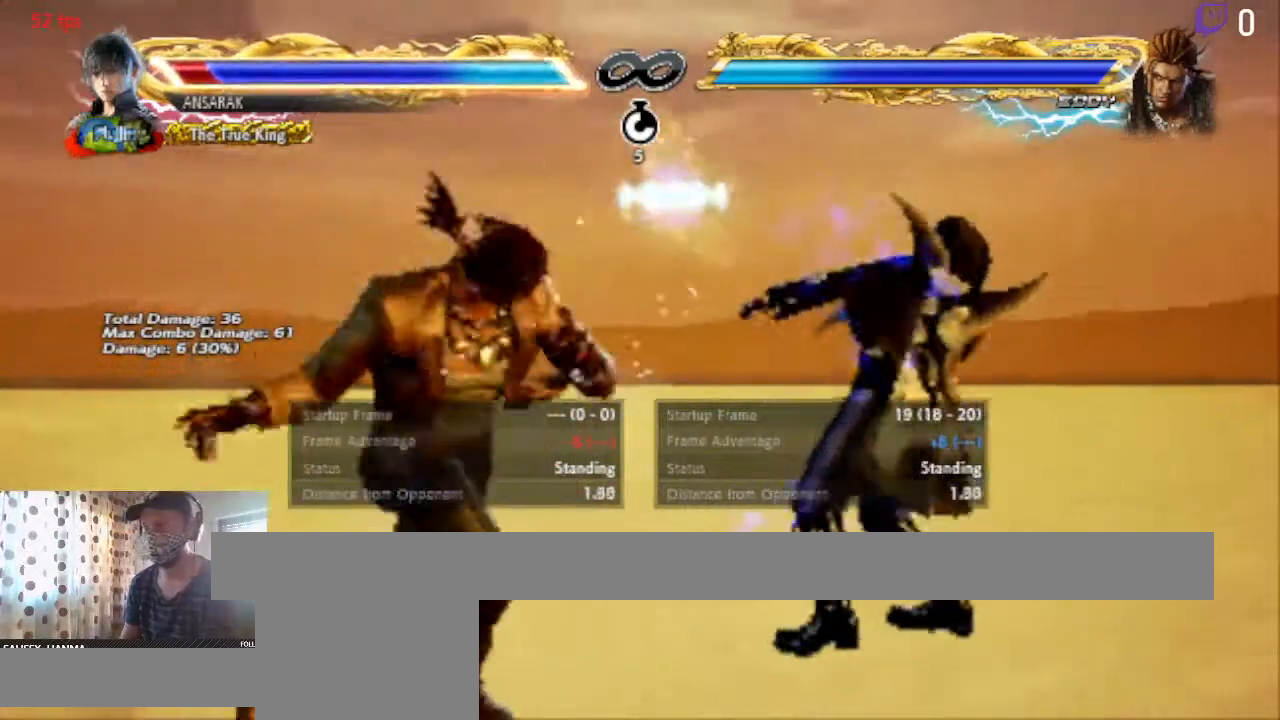
{"buttons": ["START"], "left_stick": "center", "right_stick": "center", "events": [[501, "START", "down"]]}
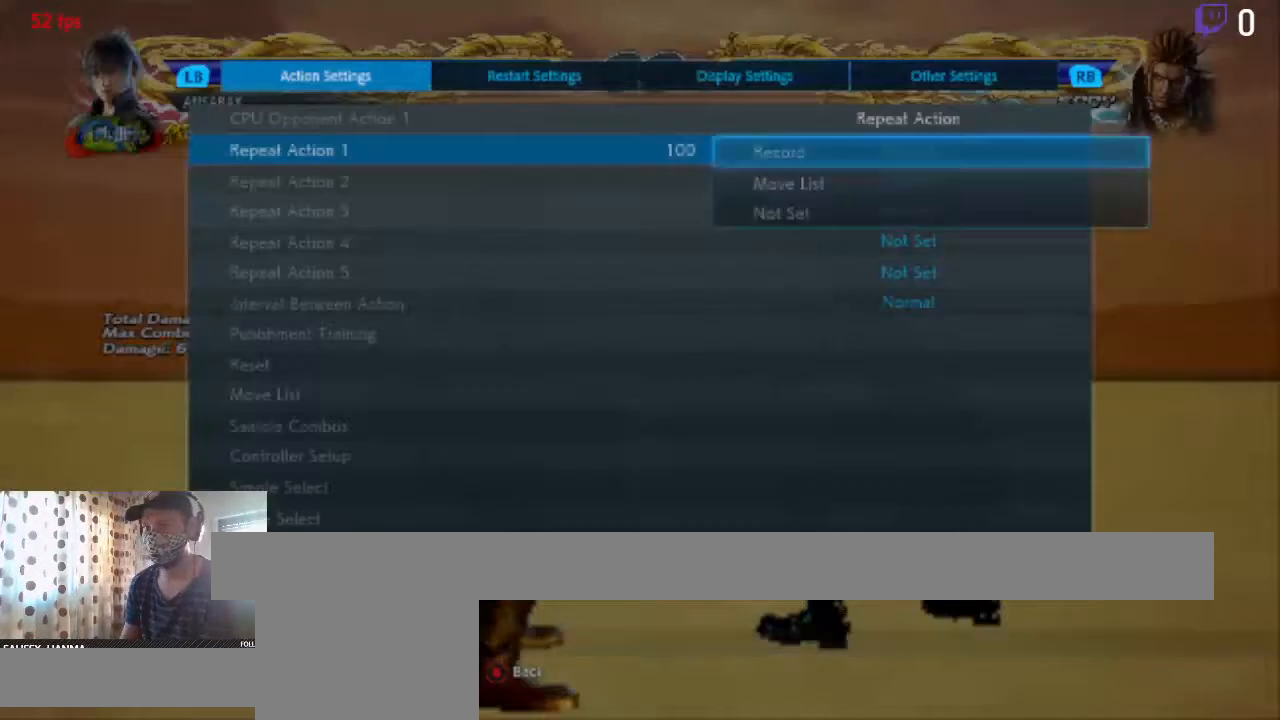
{"buttons": ["B"], "left_stick": "center", "right_stick": "center", "events": [[66, "START", "up"], [467, "B", "down"]]}
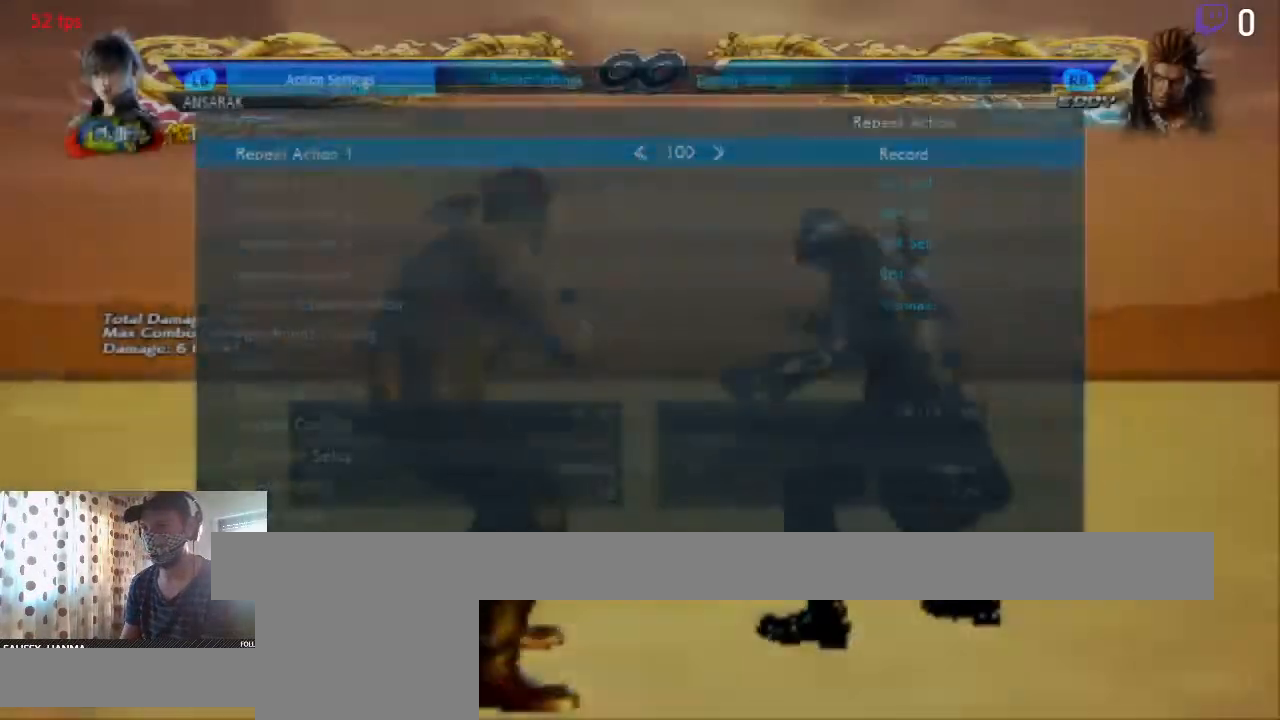
{"buttons": [], "left_stick": "center", "right_stick": "center", "events": [[100, "B", "up"]]}
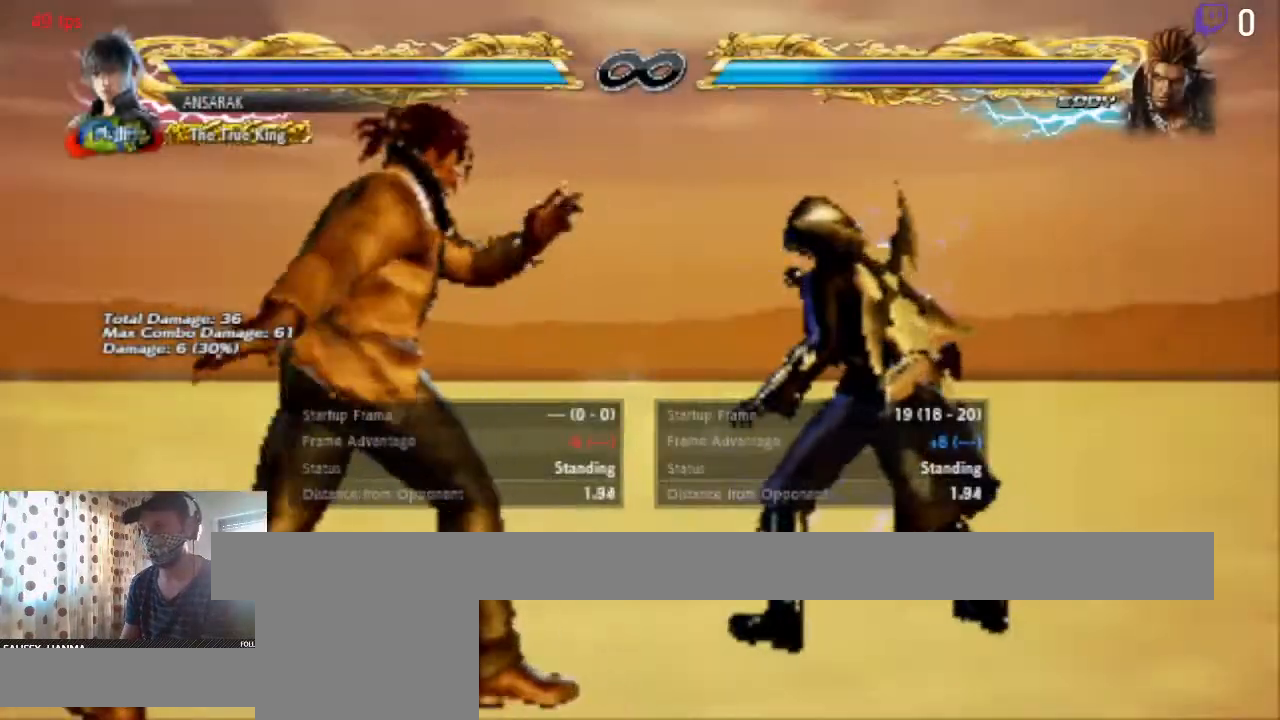
{"buttons": [], "left_stick": "center", "right_stick": "center", "events": [[300, "A", "down"], [300, "SELECT", "down"], [400, "A", "up"], [467, "SELECT", "up"]]}
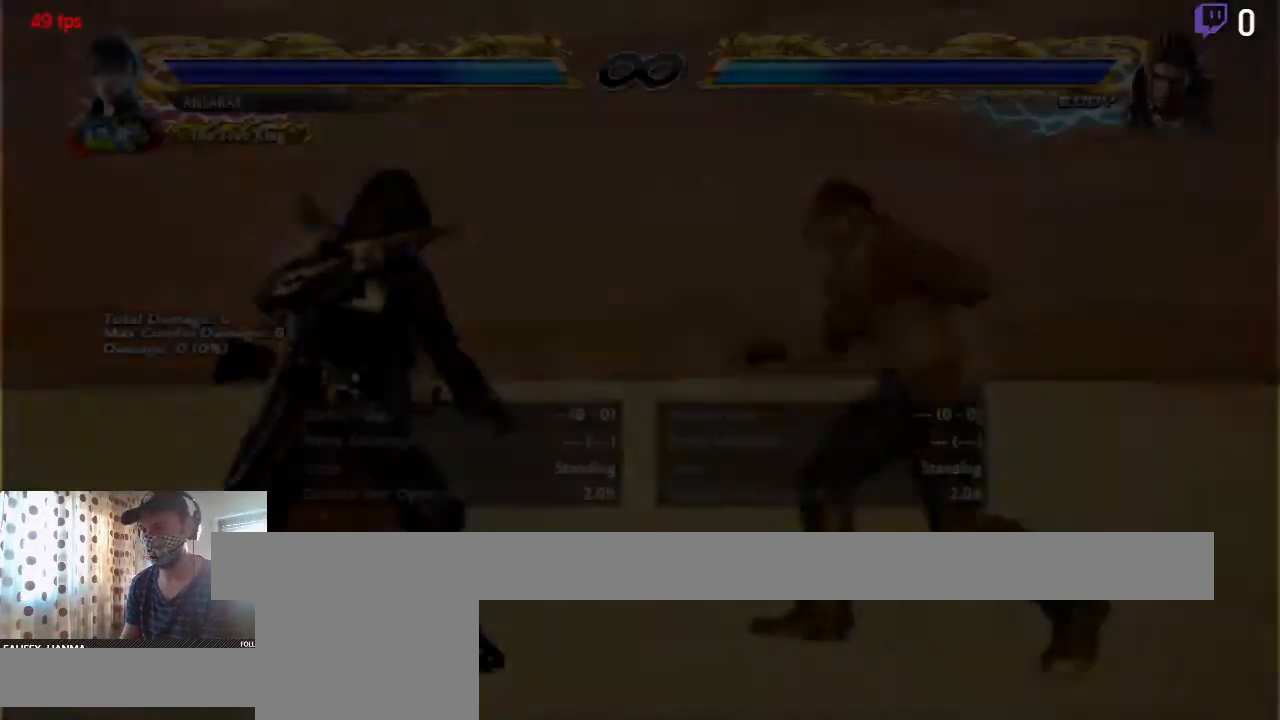
{"buttons": [], "left_stick": "center", "right_stick": "center", "events": []}
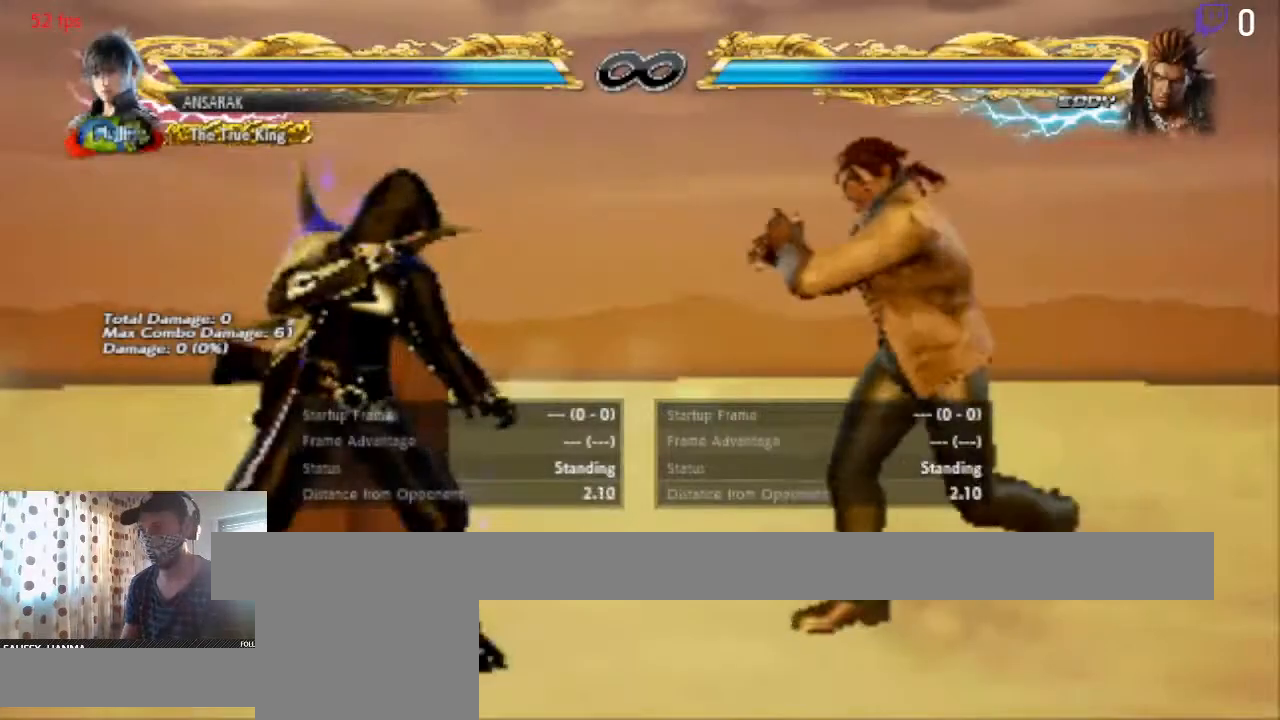
{"buttons": [], "left_stick": "center", "right_stick": "center", "events": [[100, "B", "down"], [100, "SELECT", "down"], [200, "B", "up"], [200, "SELECT", "up"], [333, "DPAD_LEFT", "down"], [434, "DPAD_LEFT", "up"]]}
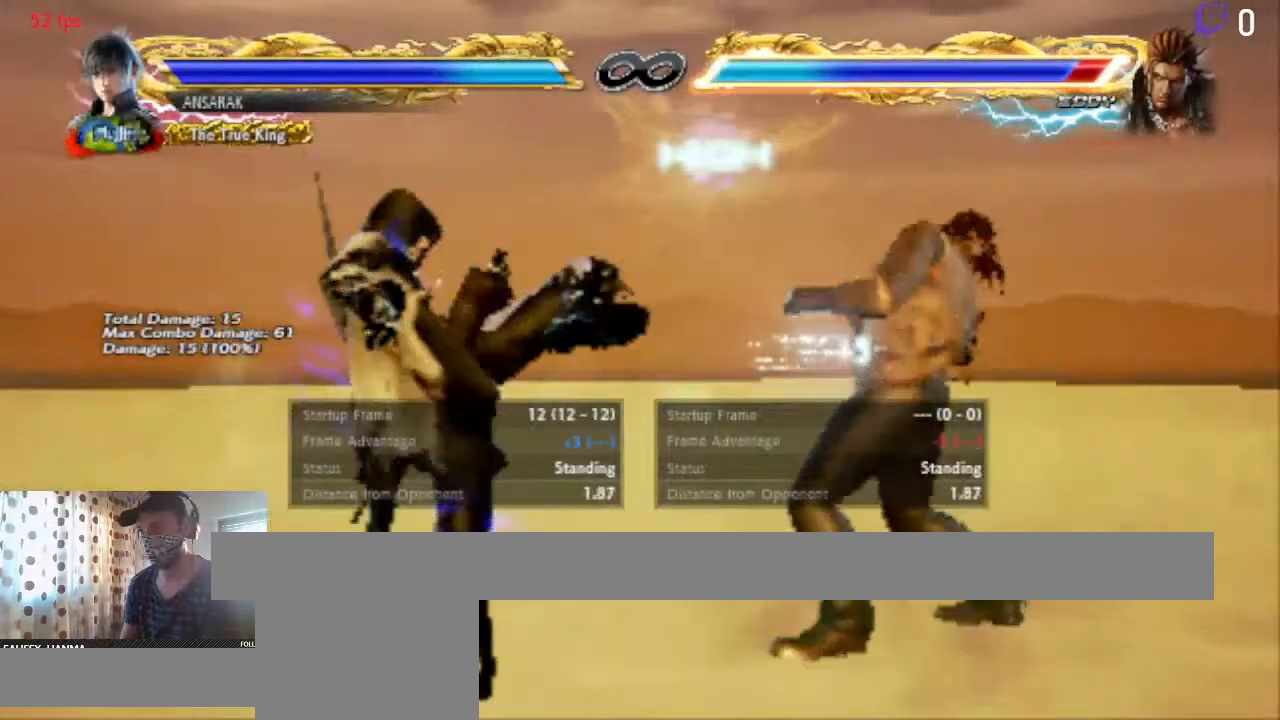
{"buttons": ["DPAD_LEFT"], "left_stick": "center", "right_stick": "center", "events": [[334, "DPAD_LEFT", "down"], [401, "DPAD_LEFT", "up"], [467, "DPAD_LEFT", "down"]]}